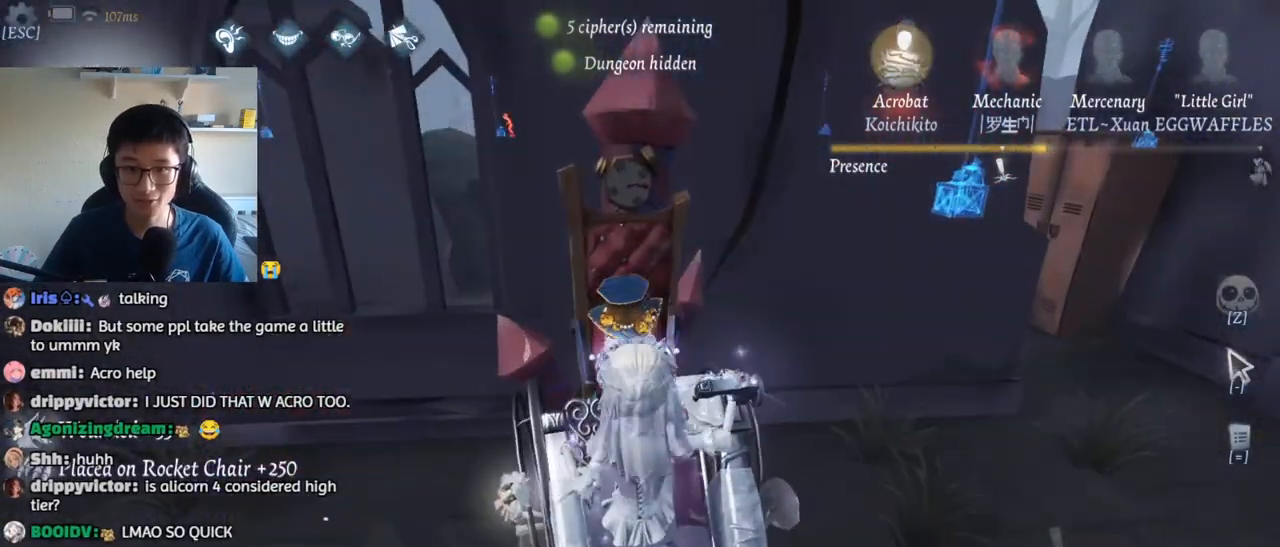
Gameplay with keyboard and mouse; each line is a JSON object with the keys and mouse buttons held at the frame after it. "events" lists presses ("down") and releases ("up") of "1", "2", "3", "4", "5", "a", "alt", "b", "c", "ctrl", "d", "e", "f", "g", "q", "r", "s", "shift", "space", "t", "tab", "v", "w", "x", "z", "mouse_left", "mouse_wheel", "mouse_right", "mouse_mb4" and "mouse_mb5" between this image and that frame as [ms after this image, input, new state], when the widget could be followed in between. "mouse_left", "mouse_wheel", "mouse_right", "mouse_mb4", "mouse_mb5" = the "left", "wheel", "right", "mb4", "mb5" buttons of the "mouse" list. No other keys are recorded. "wheel" means that the mouse wheel is clicked or scrolled. Mouse movement is not recorded.
{"keys": ["d", "w"], "mouse": [], "events": []}
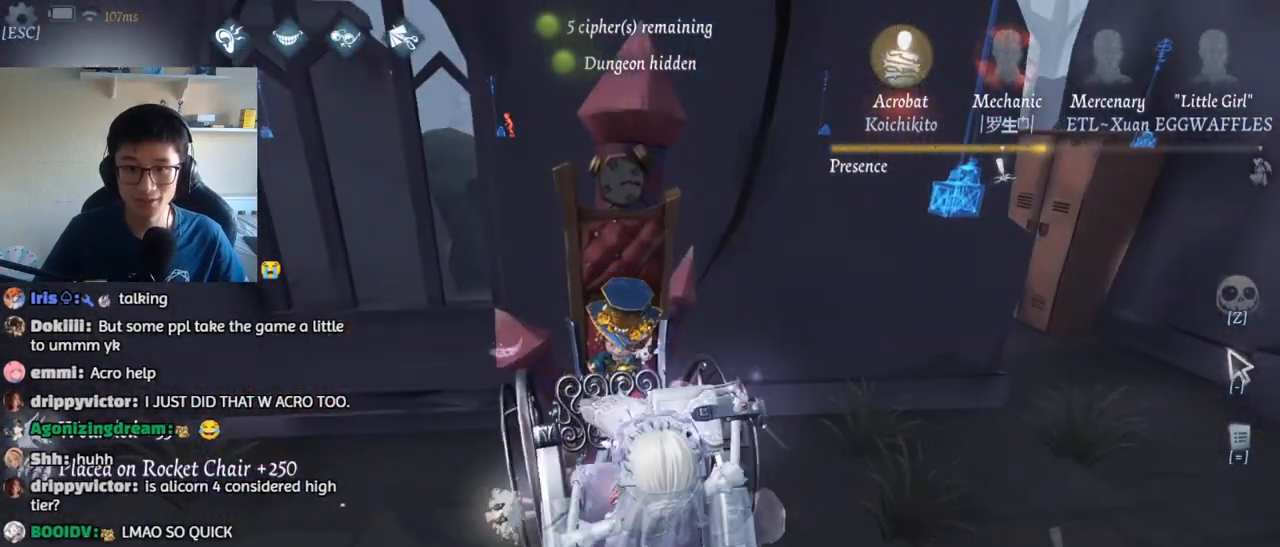
{"keys": ["w"], "mouse": [], "events": [[183, "d", "up"]]}
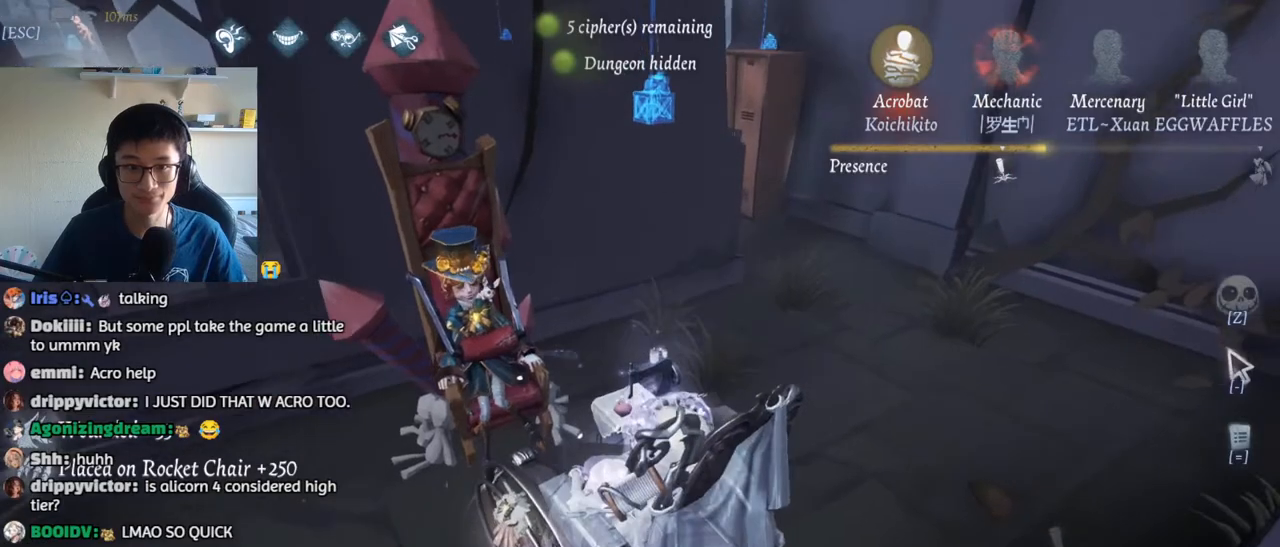
{"keys": ["t", "w"], "mouse": [], "events": [[267, "t", "down"]]}
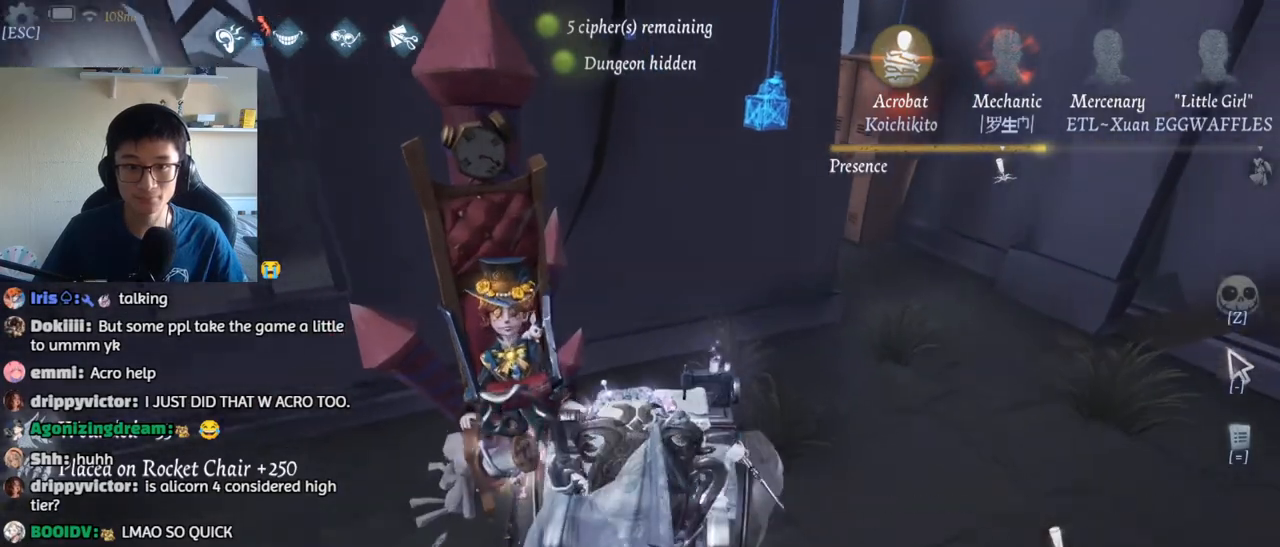
{"keys": ["d", "w"], "mouse": [], "events": [[100, "t", "up"], [333, "d", "down"]]}
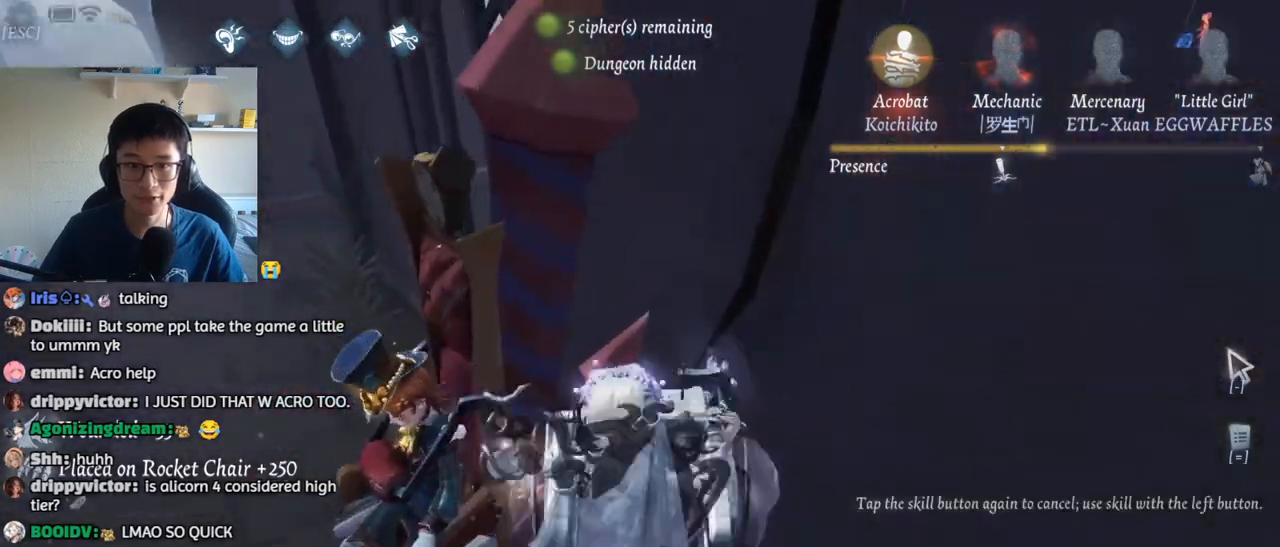
{"keys": ["d", "w"], "mouse": [], "events": []}
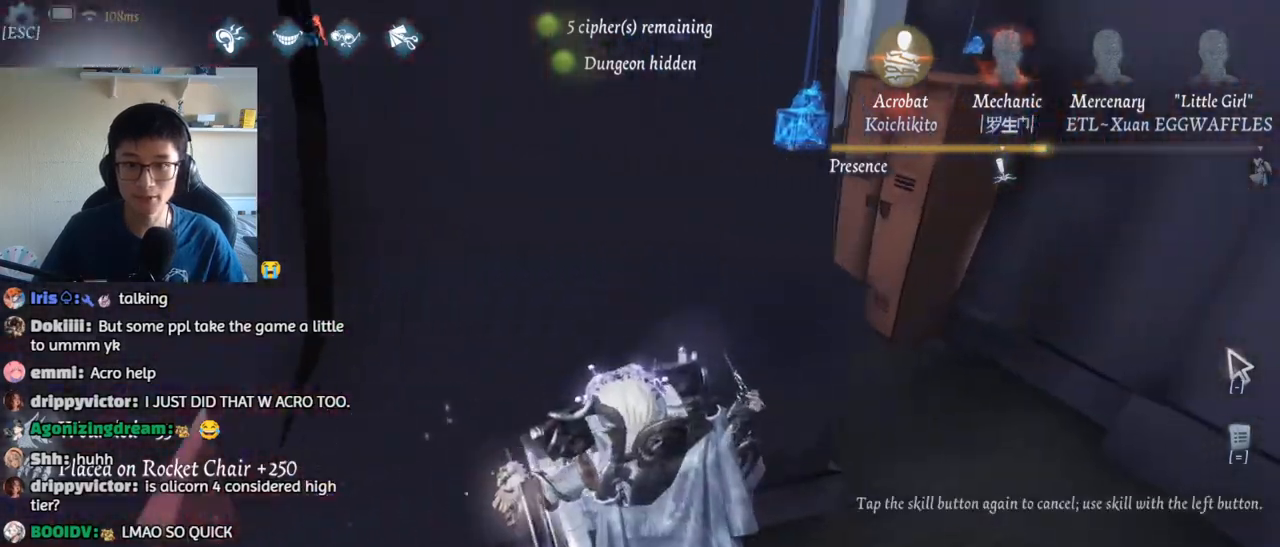
{"keys": ["w"], "mouse": ["left"], "events": [[350, "d", "up"], [450, "mouse_left", "down"]]}
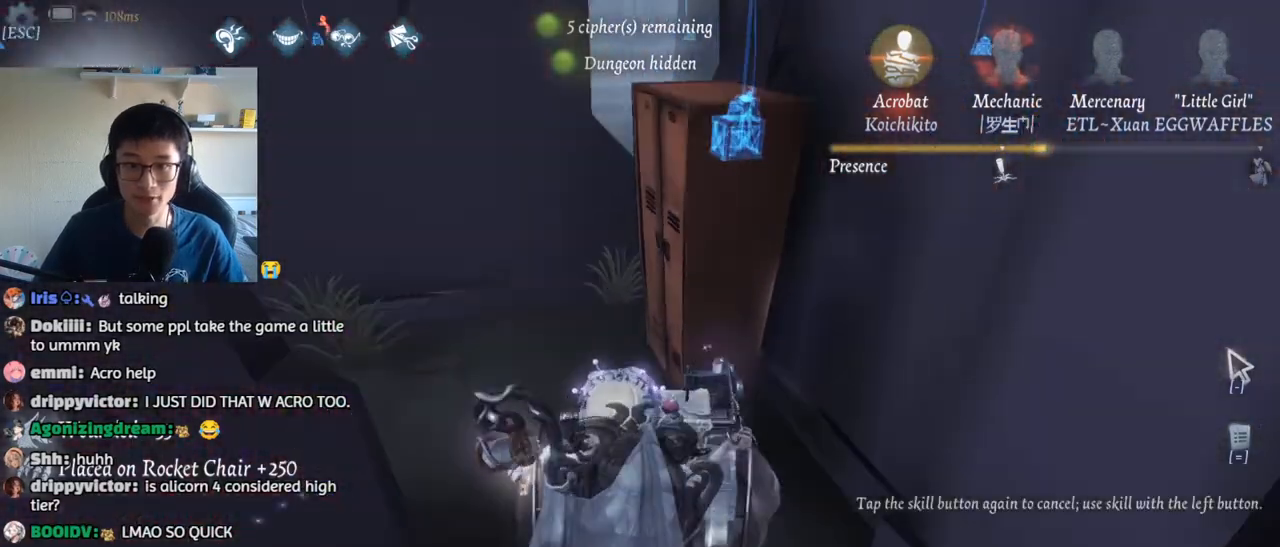
{"keys": ["s"], "mouse": ["left"], "events": [[233, "w", "up"], [350, "s", "down"]]}
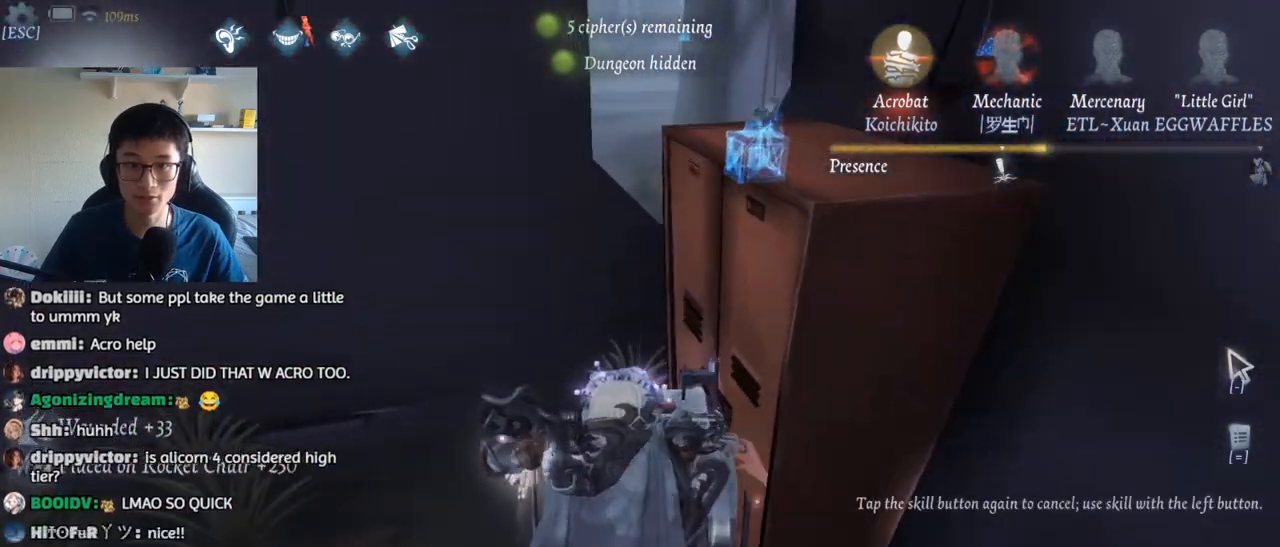
{"keys": ["s"], "mouse": [], "events": [[83, "d", "down"], [183, "mouse_left", "up"], [350, "d", "up"]]}
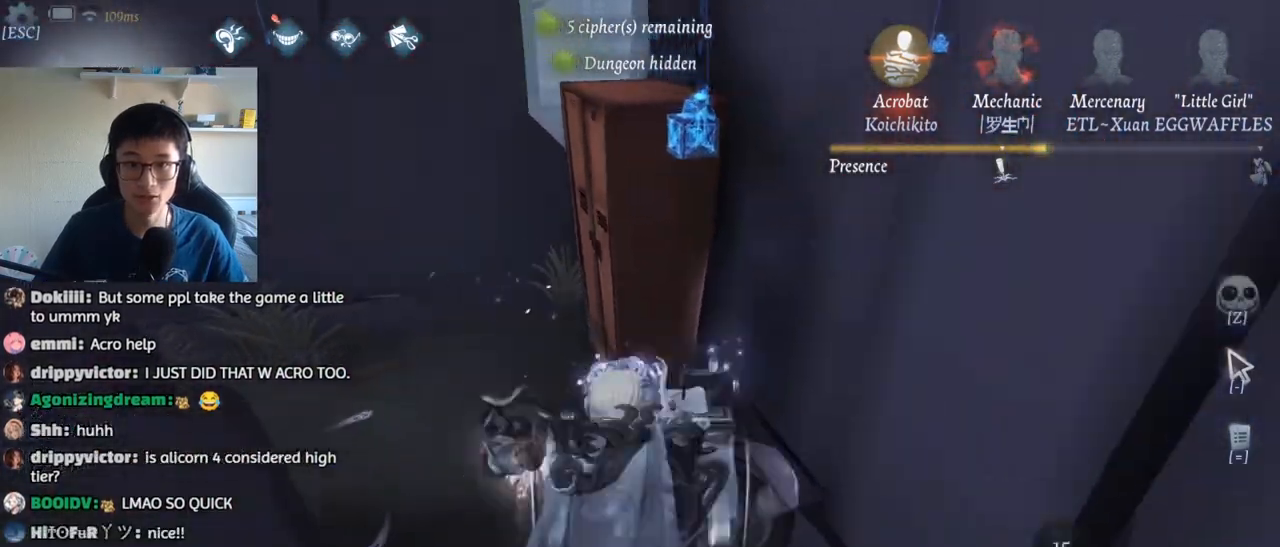
{"keys": ["a", "s"], "mouse": [], "events": [[100, "a", "down"]]}
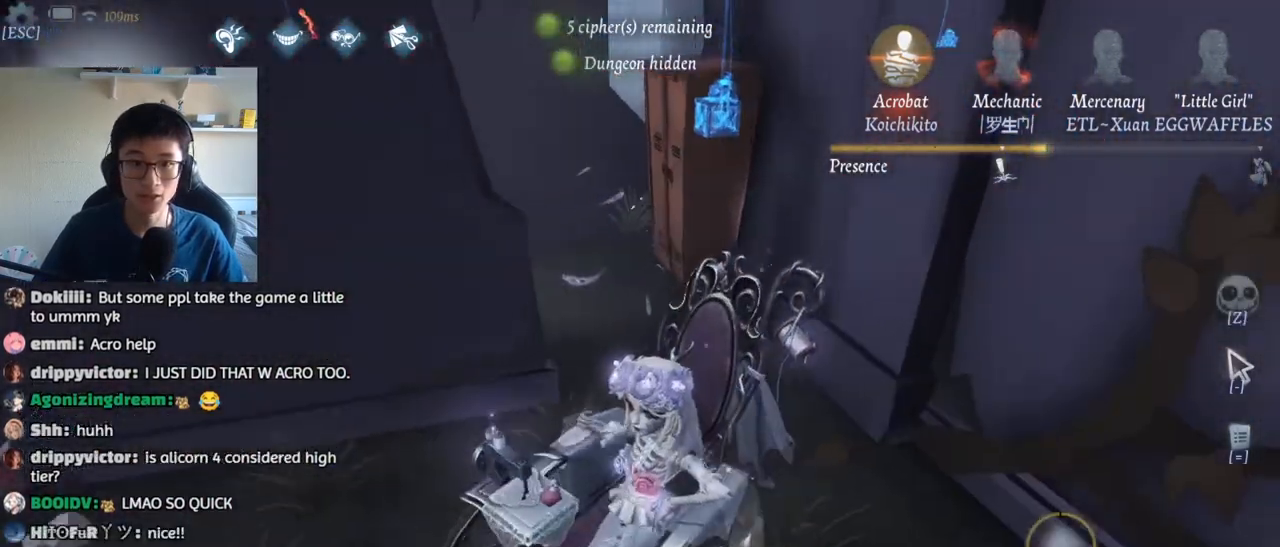
{"keys": ["shift"], "mouse": [], "events": [[33, "s", "up"], [233, "a", "up"], [400, "shift", "down"]]}
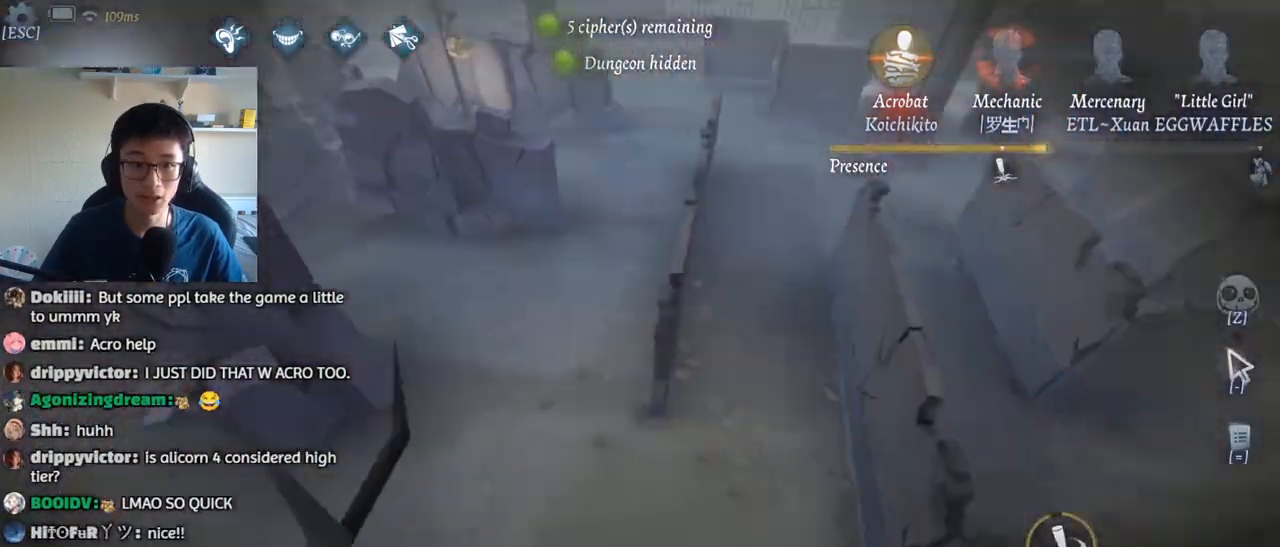
{"keys": ["shift"], "mouse": [], "events": []}
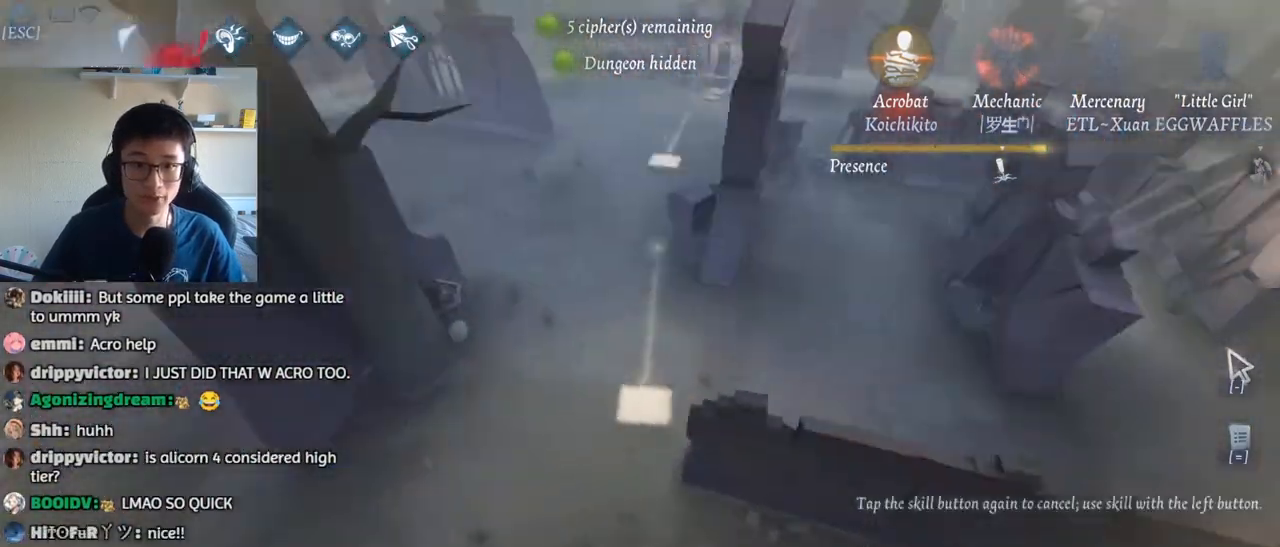
{"keys": [], "mouse": [], "events": [[17, "shift", "up"]]}
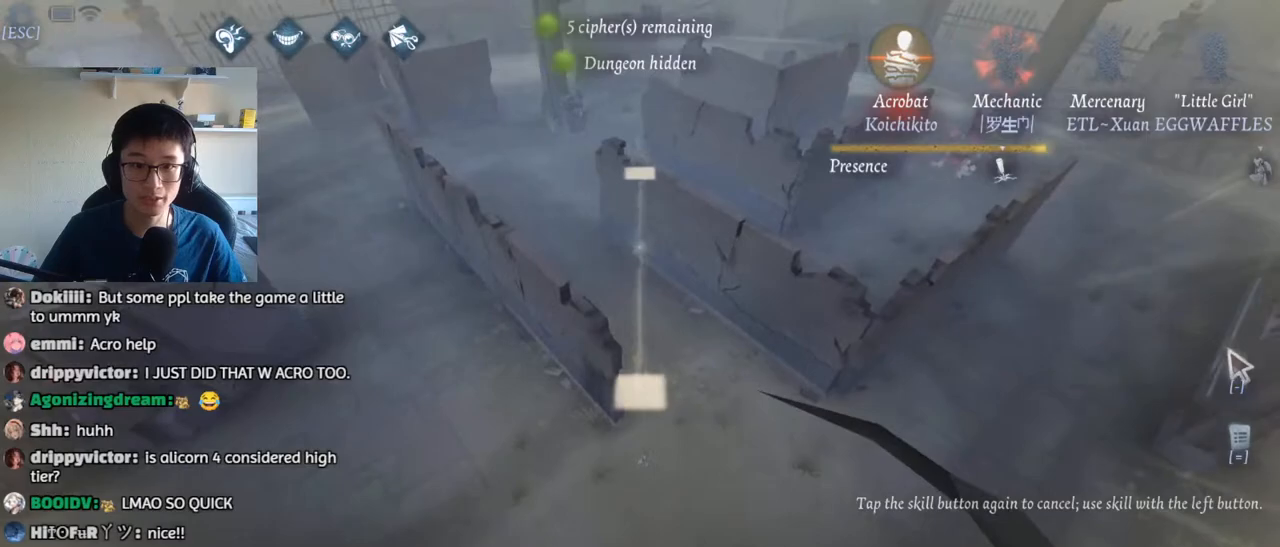
{"keys": [], "mouse": [], "events": []}
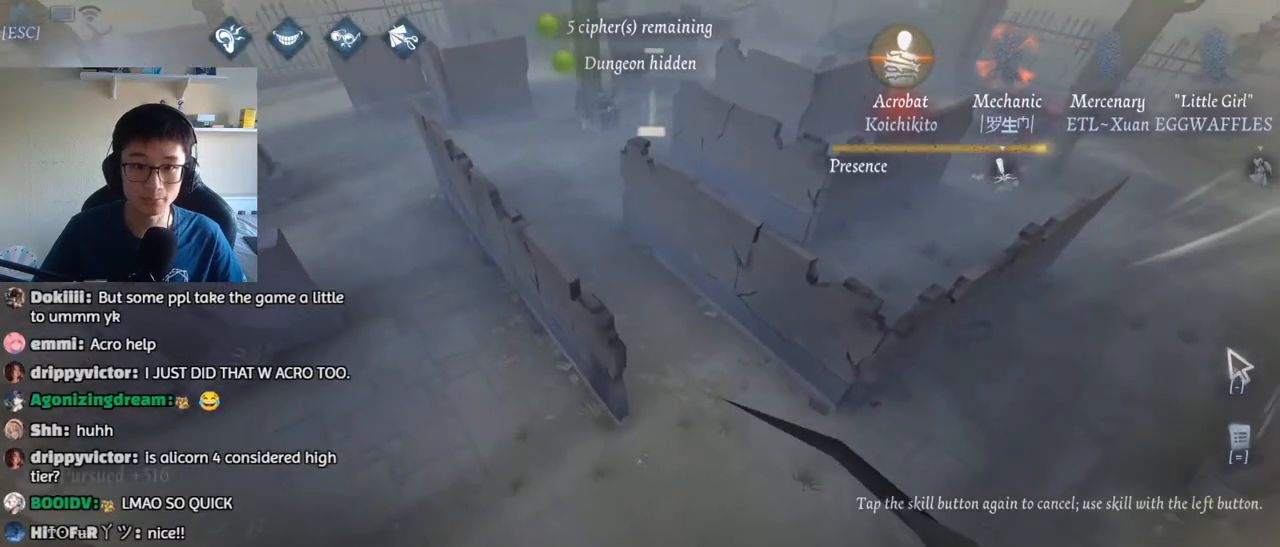
{"keys": [], "mouse": [], "events": []}
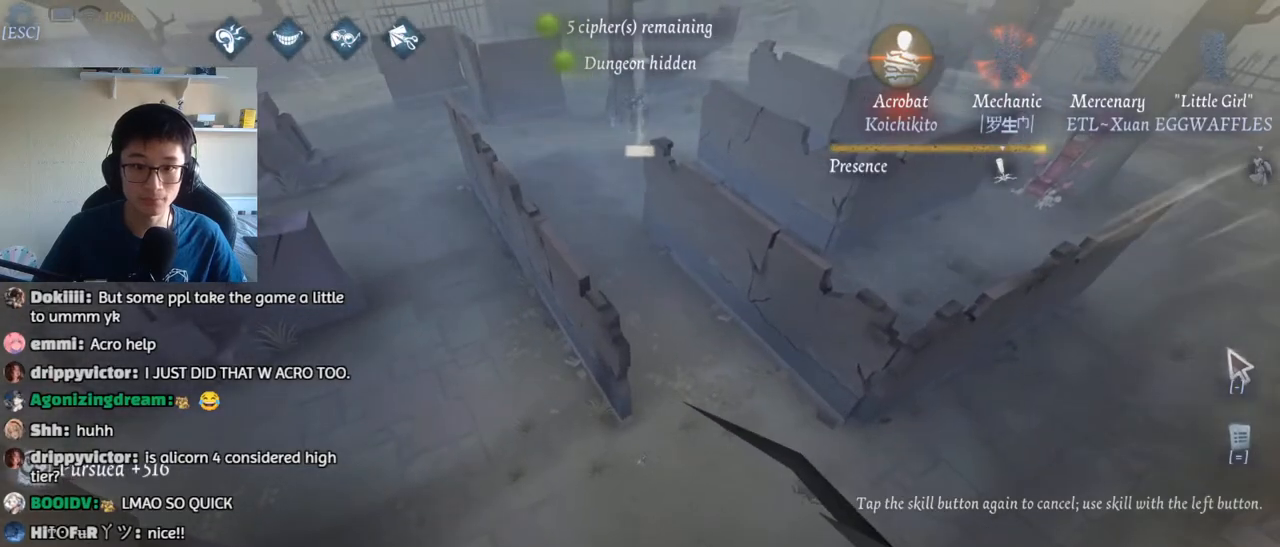
{"keys": [], "mouse": [], "events": [[50, "mouse_left", "down"], [150, "mouse_left", "up"]]}
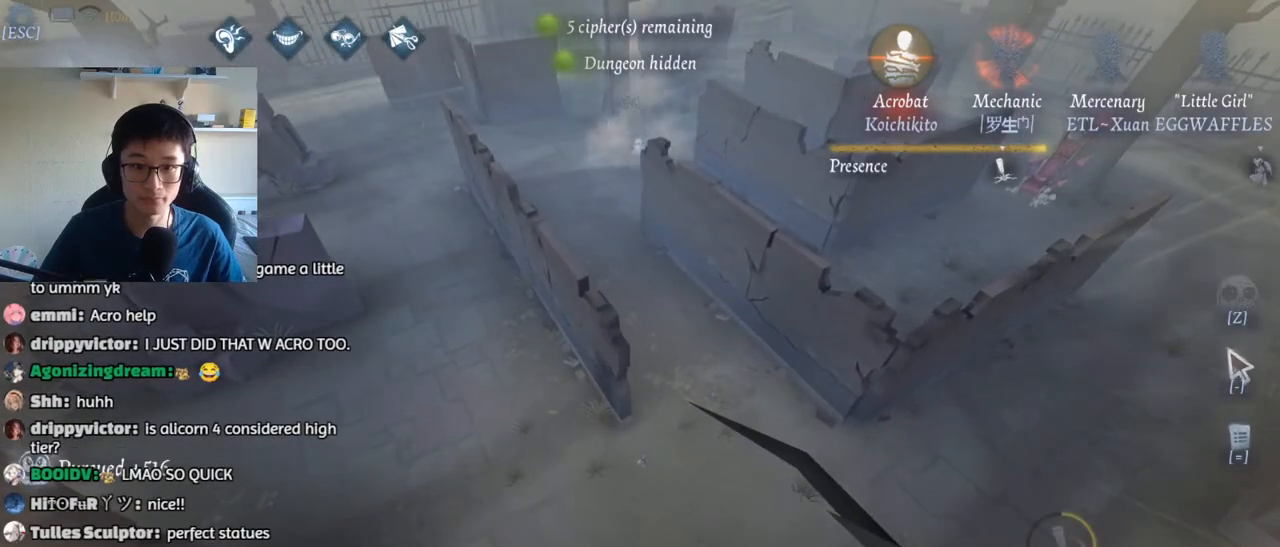
{"keys": ["t"], "mouse": [], "events": [[483, "t", "down"]]}
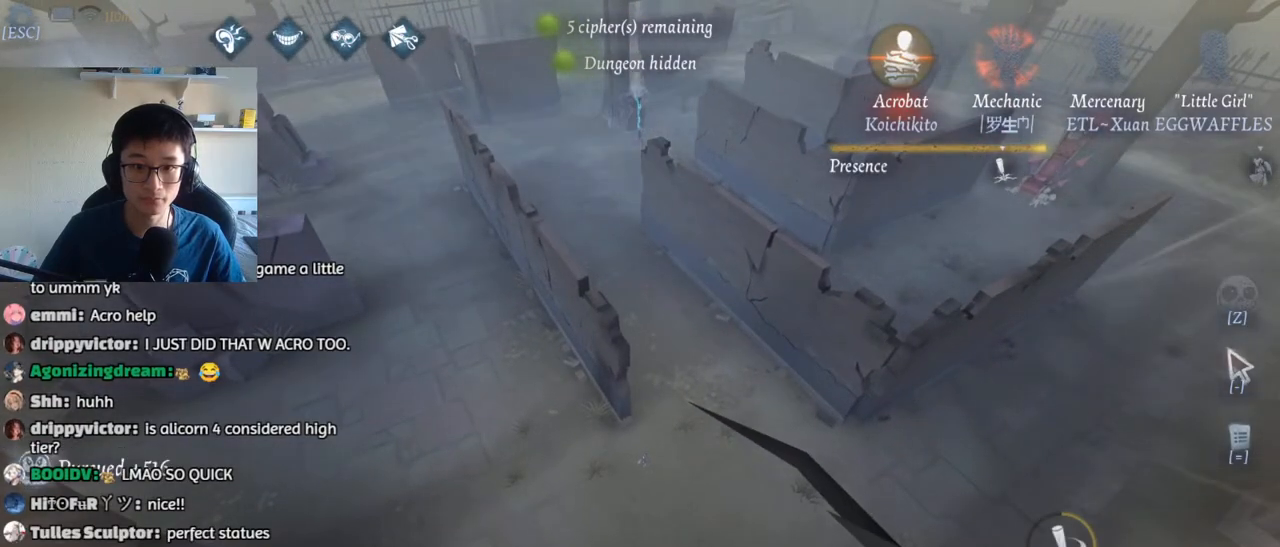
{"keys": [], "mouse": [], "events": [[83, "t", "up"]]}
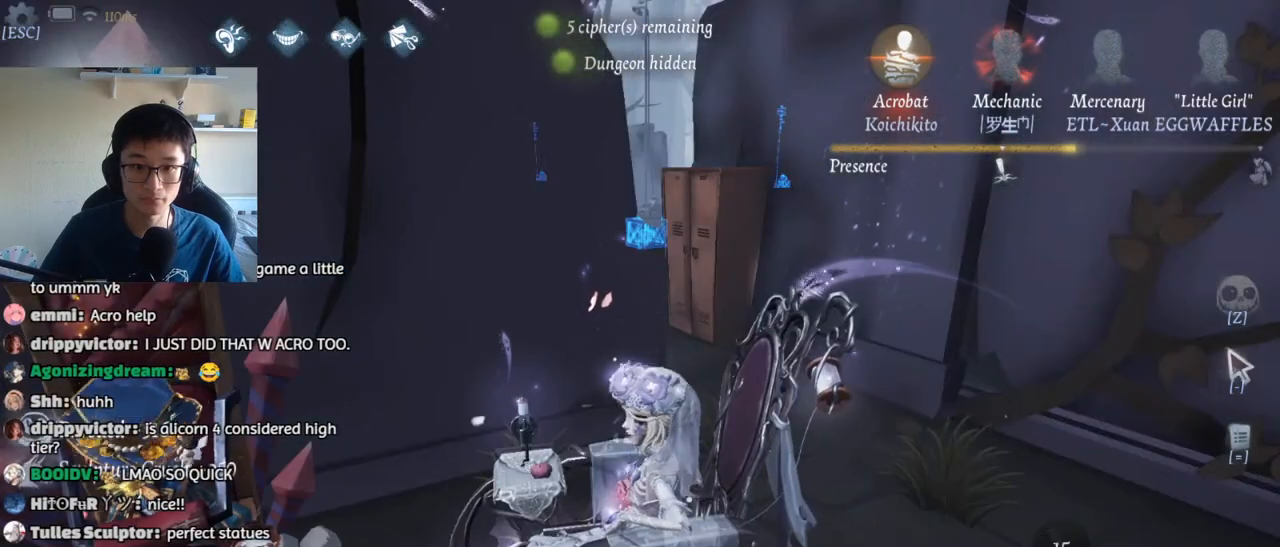
{"keys": ["a"], "mouse": [], "events": [[133, "a", "down"]]}
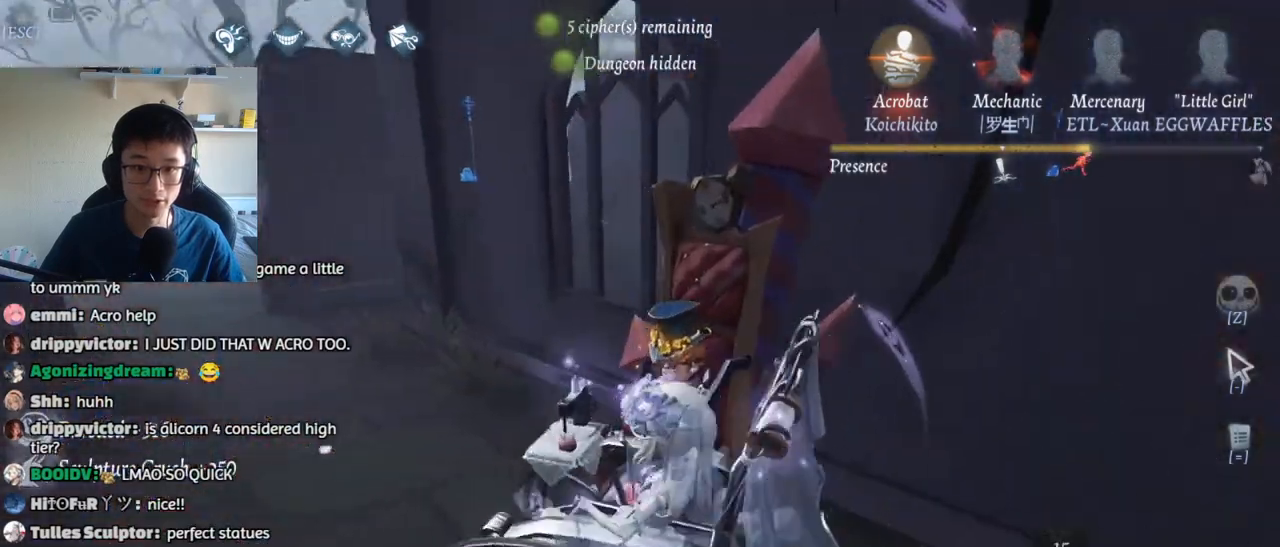
{"keys": ["w"], "mouse": [], "events": [[17, "a", "up"], [317, "w", "down"]]}
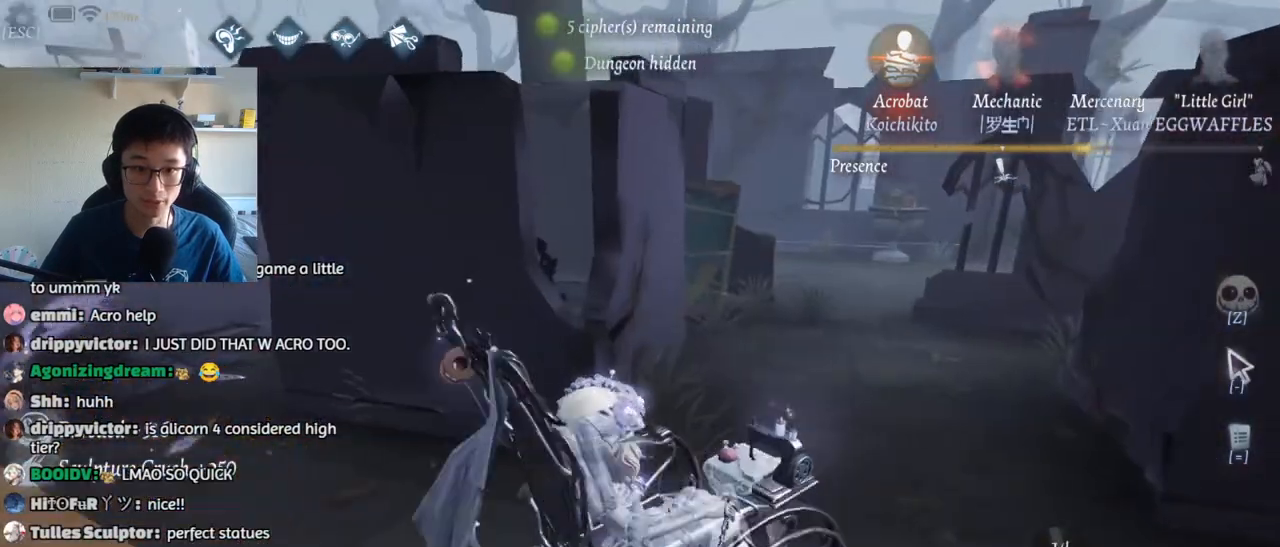
{"keys": ["d"], "mouse": [], "events": [[67, "w", "up"], [267, "d", "down"]]}
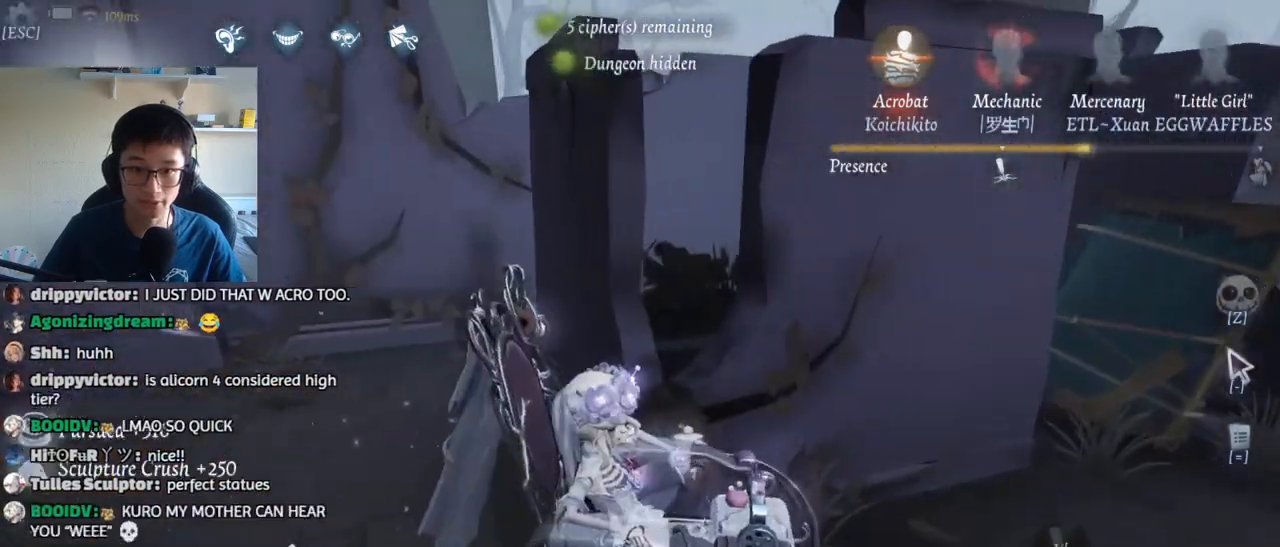
{"keys": ["1", "d"], "mouse": [], "events": [[100, "1", "down"]]}
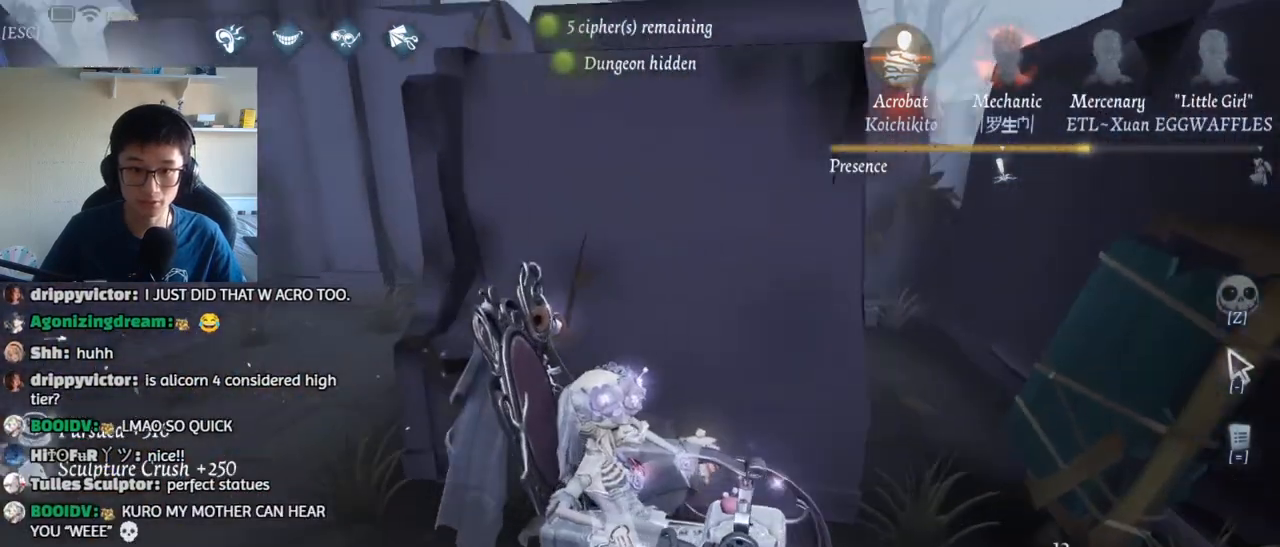
{"keys": ["a"], "mouse": [], "events": [[33, "1", "up"], [150, "d", "up"], [183, "a", "down"]]}
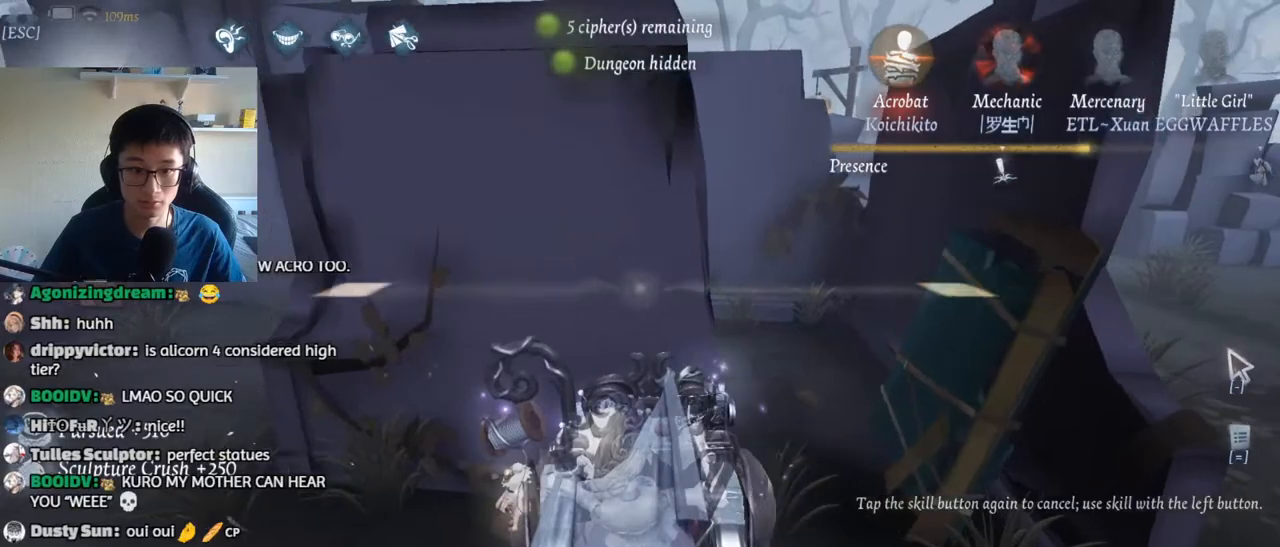
{"keys": ["d"], "mouse": [], "events": [[233, "mouse_left", "down"], [300, "a", "up"], [300, "d", "down"], [317, "mouse_left", "up"]]}
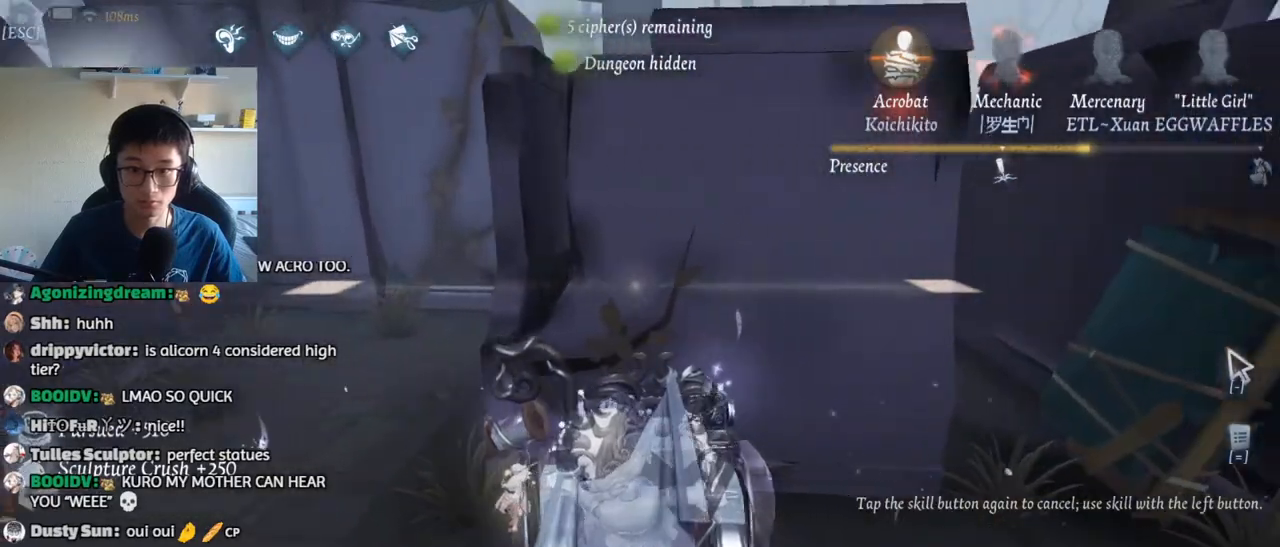
{"keys": ["d", "w"], "mouse": [], "events": [[350, "w", "down"]]}
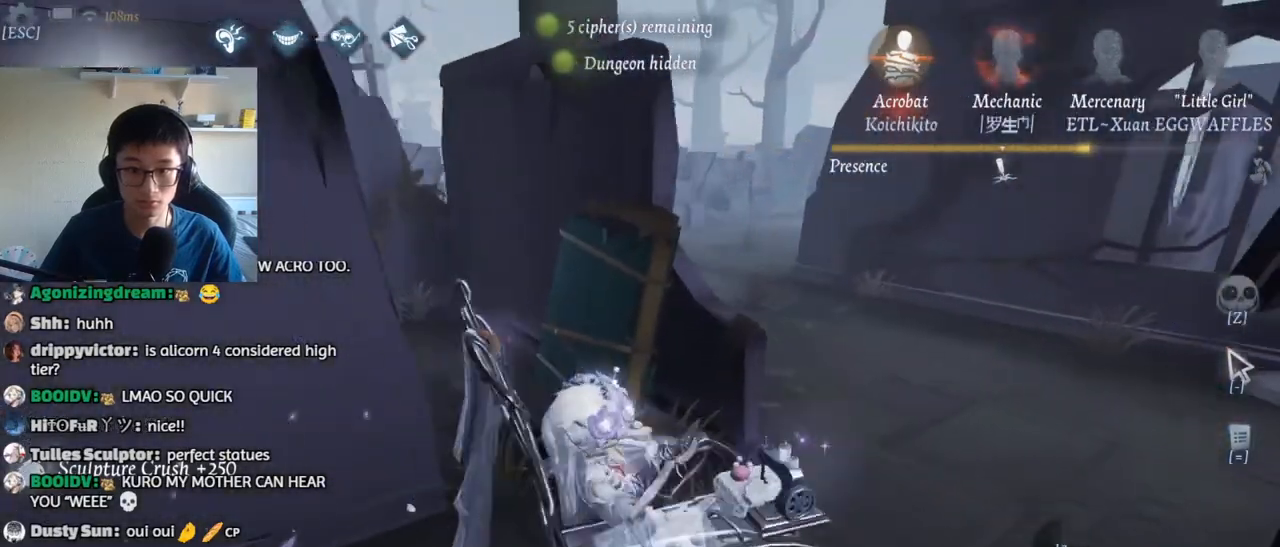
{"keys": ["d", "w"], "mouse": [], "events": []}
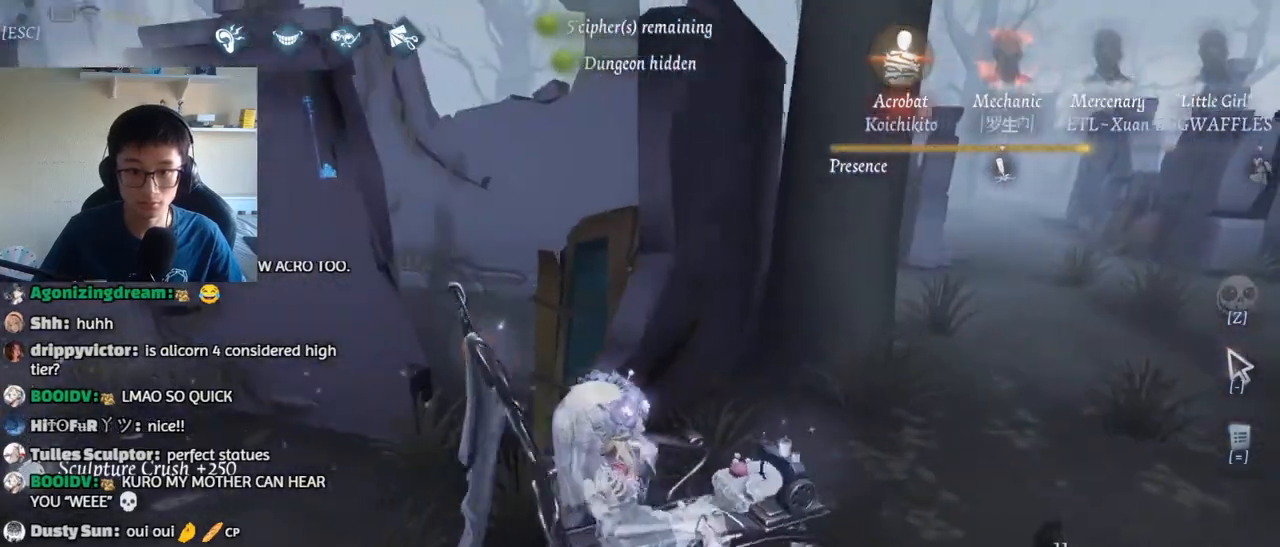
{"keys": ["d", "w"], "mouse": [], "events": []}
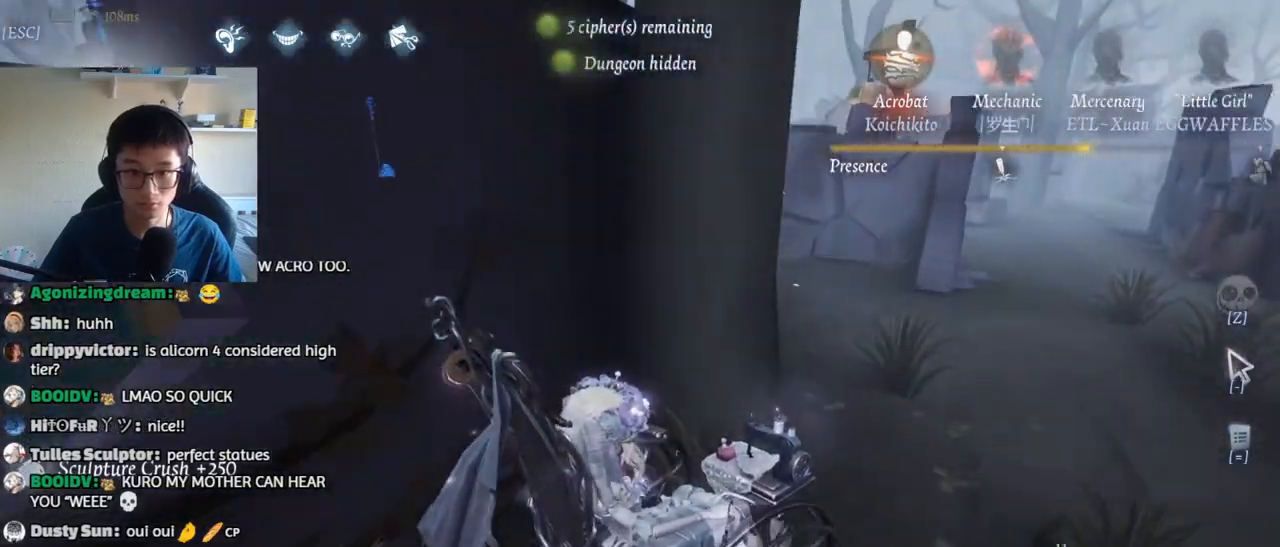
{"keys": ["d"], "mouse": [], "events": [[450, "w", "up"]]}
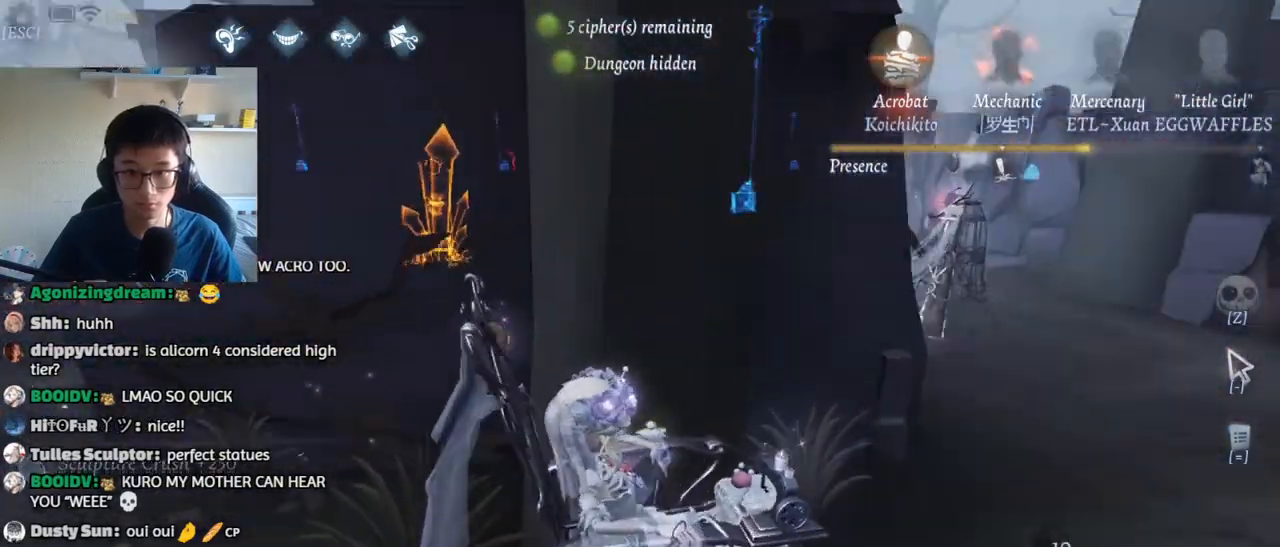
{"keys": ["a"], "mouse": [], "events": [[83, "a", "down"], [117, "d", "up"]]}
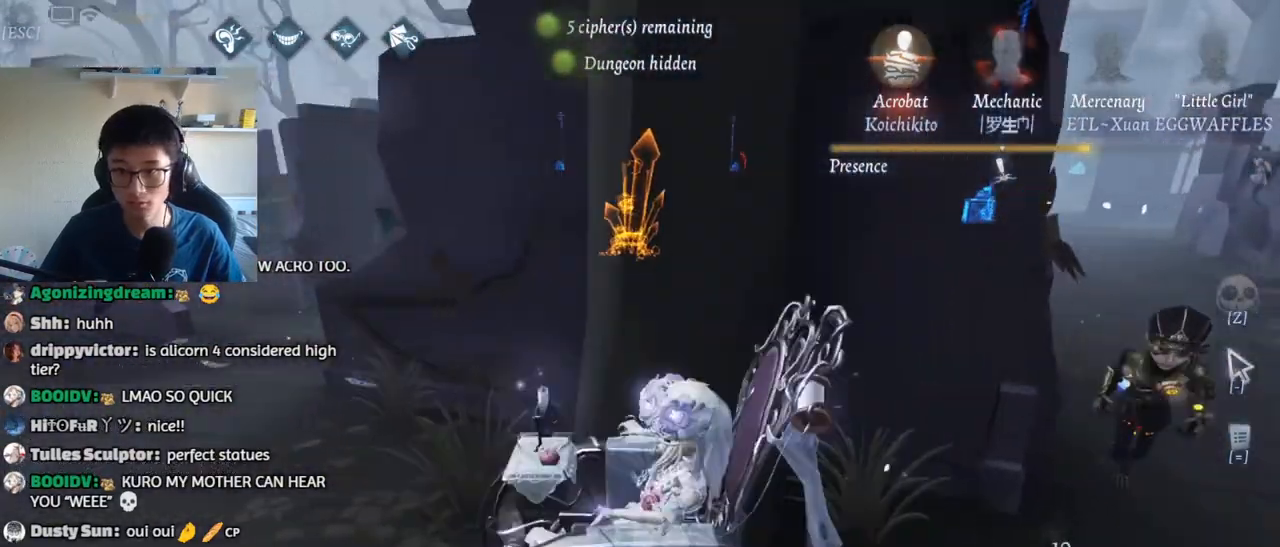
{"keys": ["a"], "mouse": [], "events": [[183, "mouse_left", "down"], [300, "mouse_left", "up"]]}
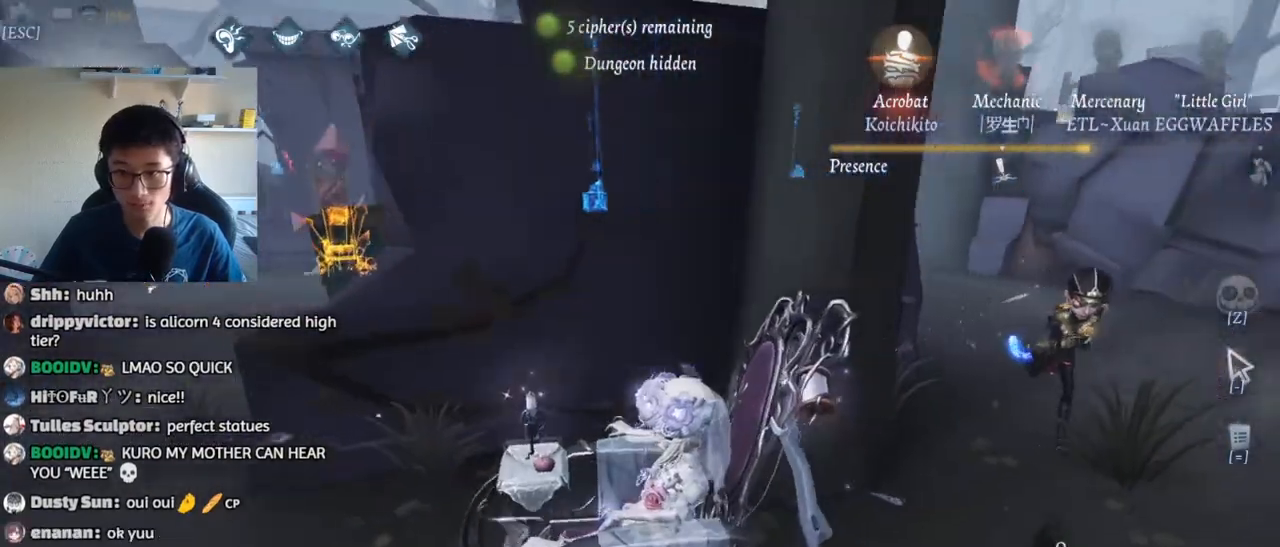
{"keys": [], "mouse": [], "events": [[383, "a", "up"]]}